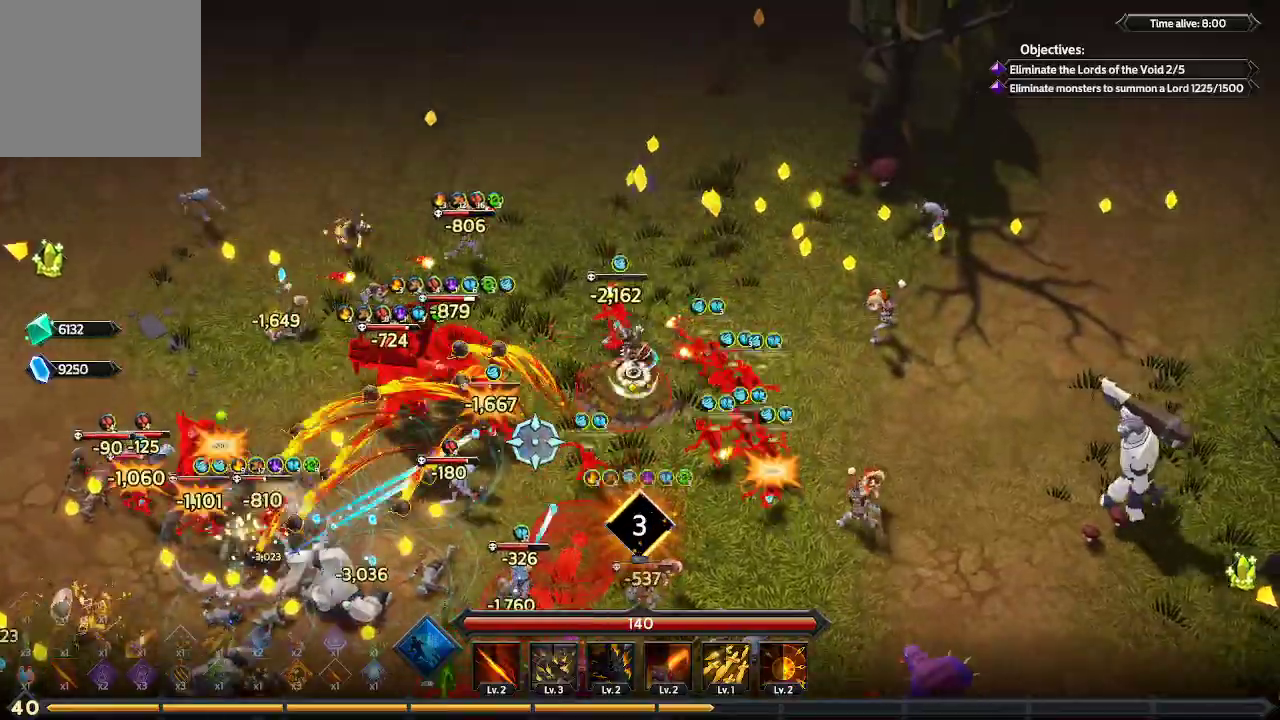
Gameplay with a controller (Xbox layout); each line is a JSON object with the inputs held at the frame after it. "events" lists button and stick changes between this image and that frame as [ms after this image, input, new state], when the widget could be followed in between. Not read: R3.
{"buttons": [], "left_stick": "up-right", "right_stick": "down-left", "events": [[33, "left_stick", "center"], [167, "left_stick", "up-right"]]}
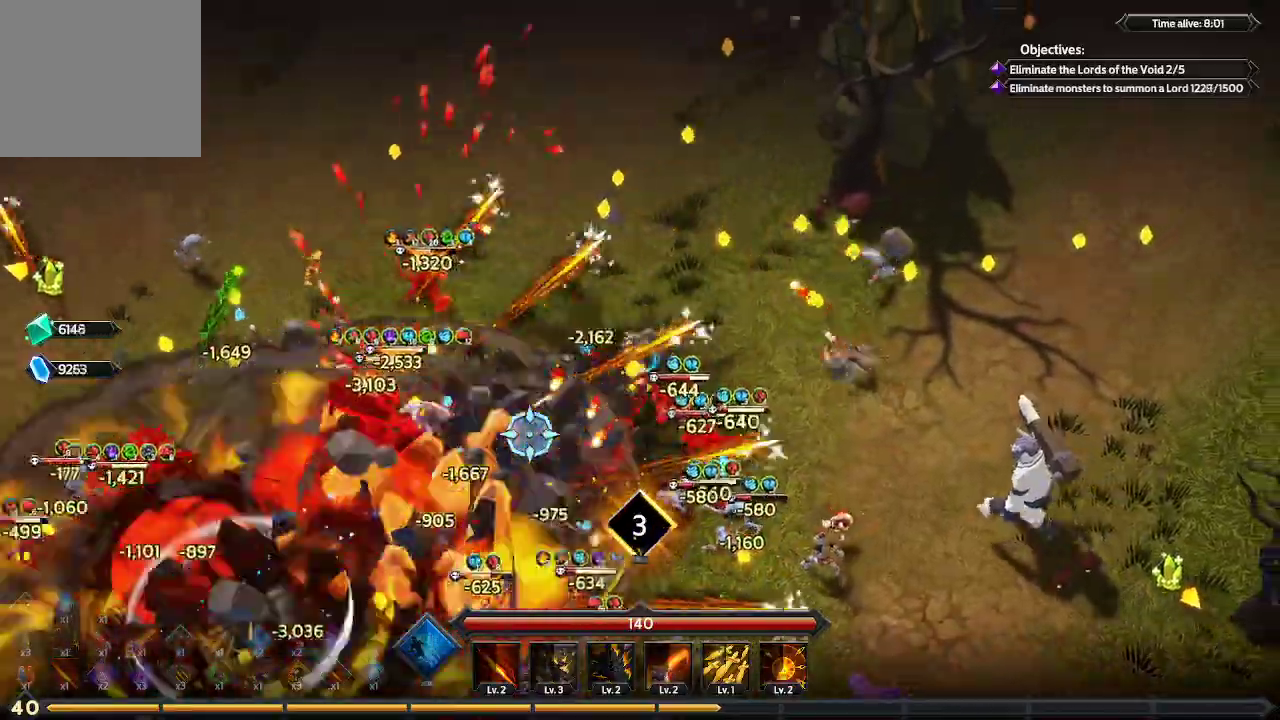
{"buttons": [], "left_stick": "up-left", "right_stick": "down-left", "events": [[367, "left_stick", "up"], [467, "left_stick", "up-left"]]}
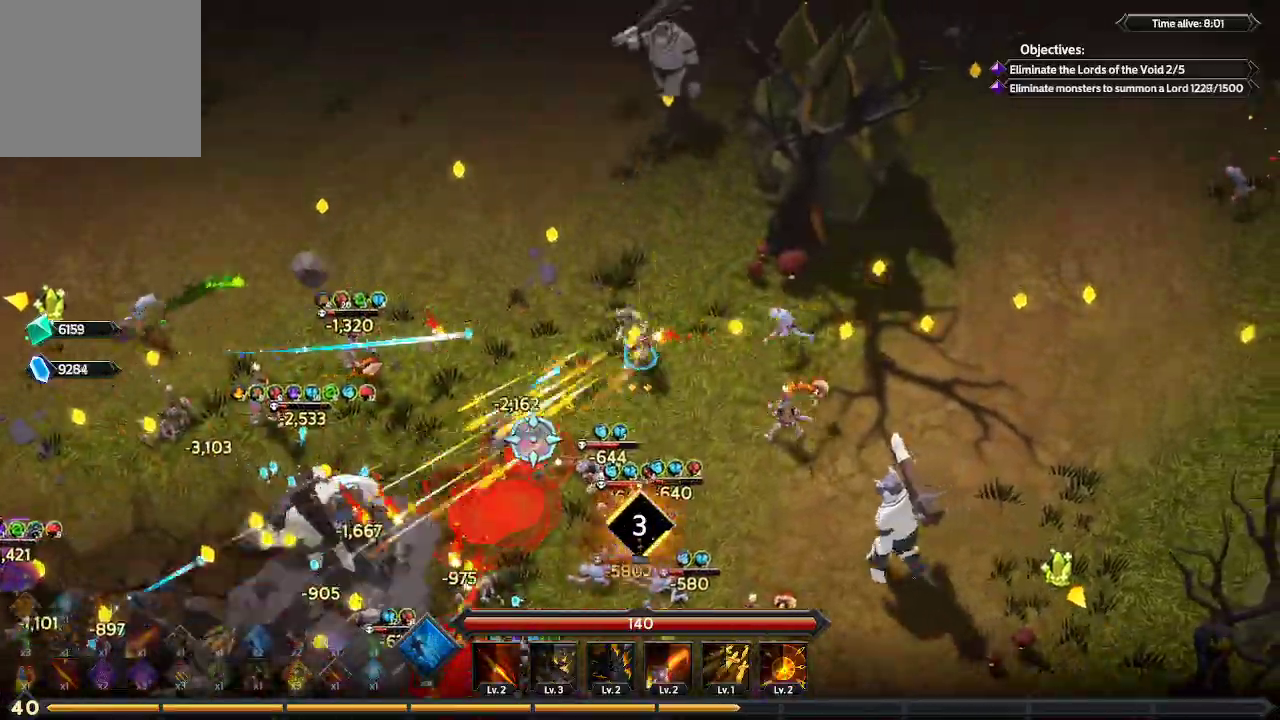
{"buttons": [], "left_stick": "up-left", "right_stick": "down-left", "events": []}
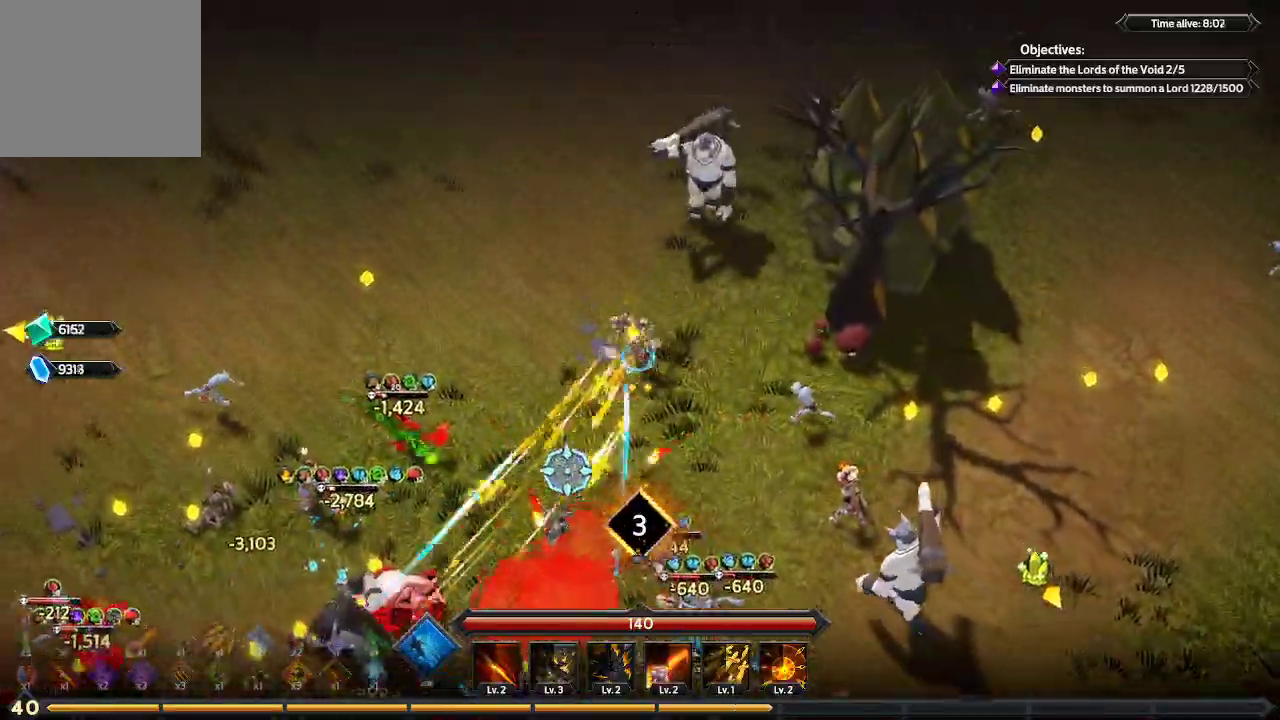
{"buttons": [], "left_stick": "left", "right_stick": "down-left", "events": [[133, "left_stick", "left"]]}
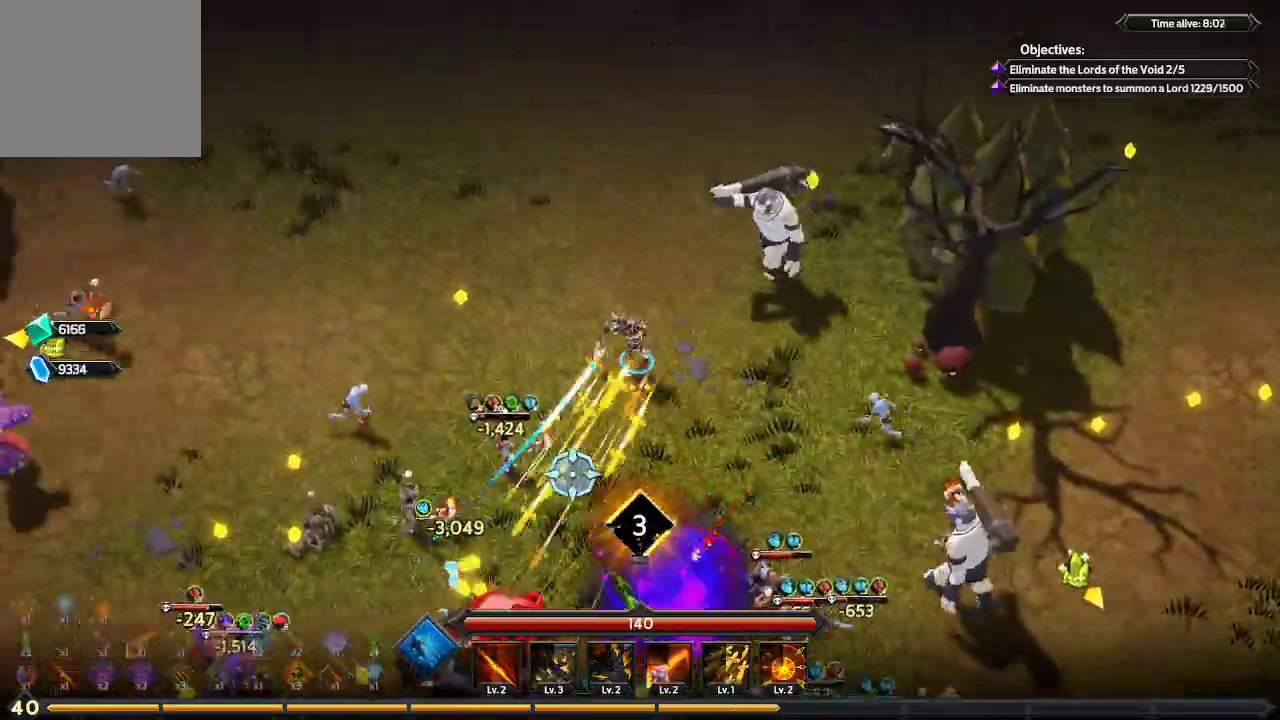
{"buttons": [], "left_stick": "left", "right_stick": "down-left", "events": []}
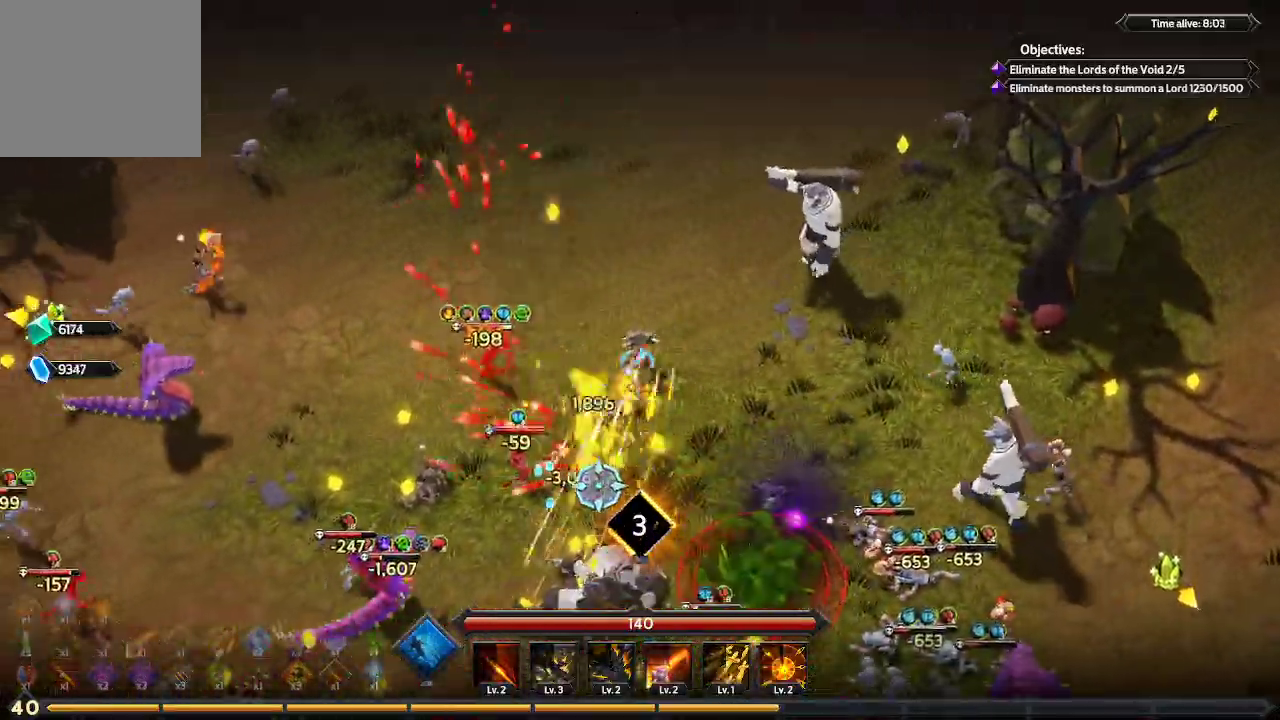
{"buttons": [], "left_stick": "left", "right_stick": "down-left", "events": []}
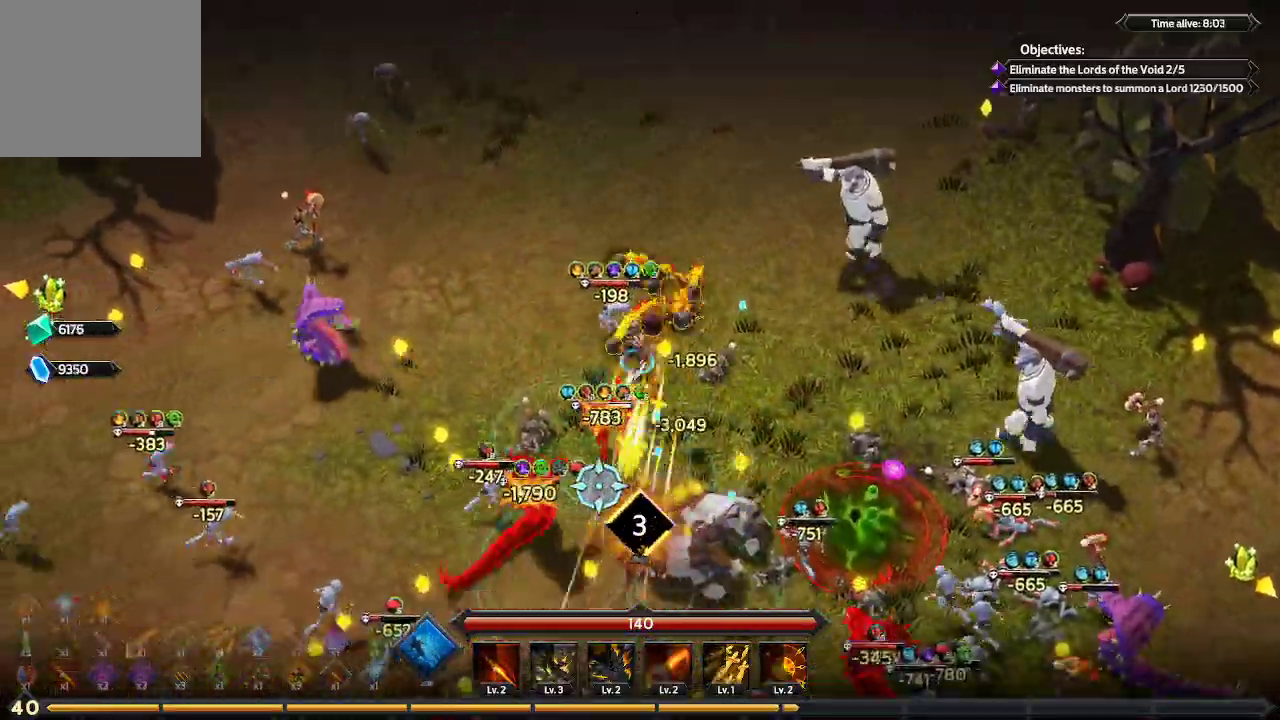
{"buttons": [], "left_stick": "left", "right_stick": "down", "events": [[67, "right_stick", "down"]]}
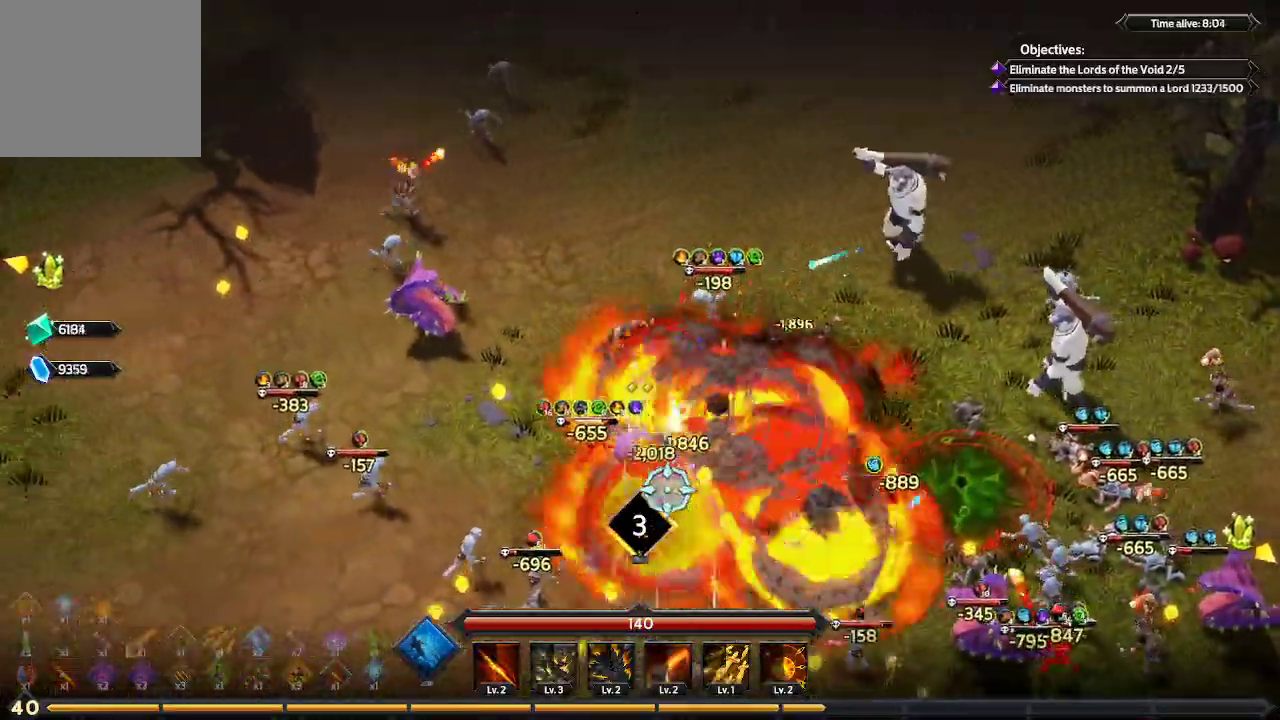
{"buttons": [], "left_stick": "down-left", "right_stick": "down-right", "events": [[133, "right_stick", "down-right"], [267, "left_stick", "down-left"]]}
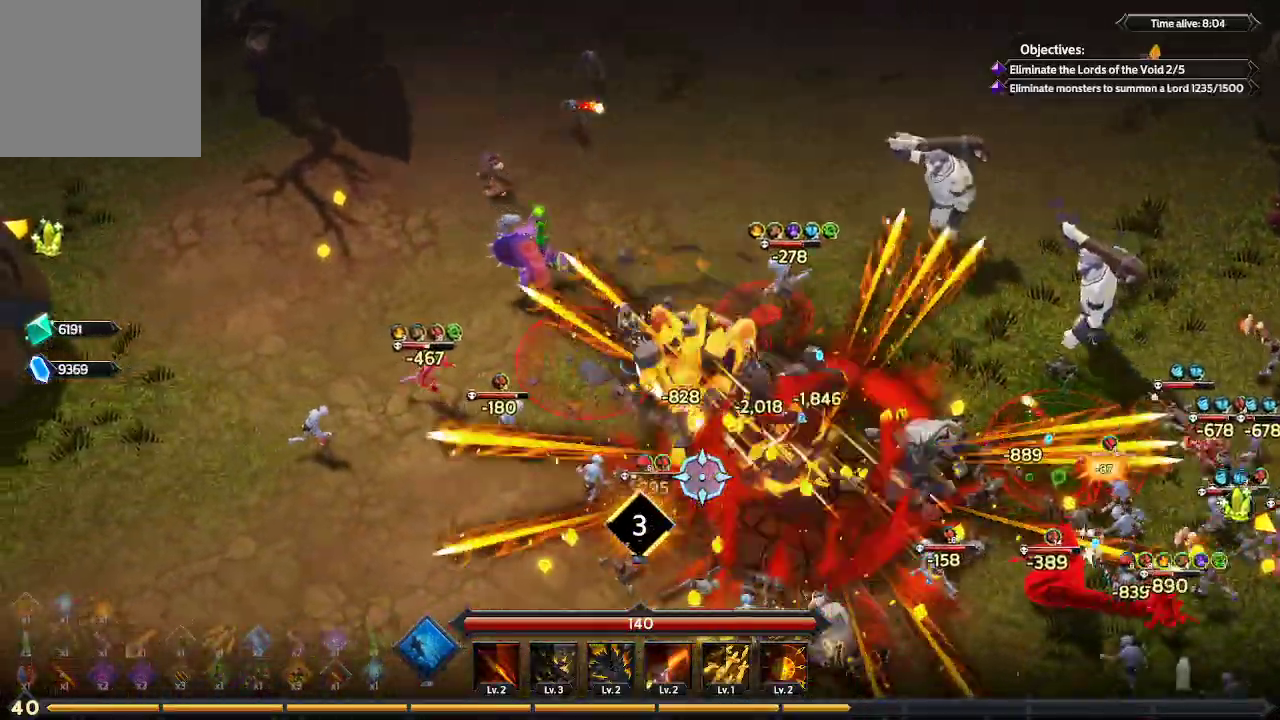
{"buttons": [], "left_stick": "down-left", "right_stick": "down-right", "events": []}
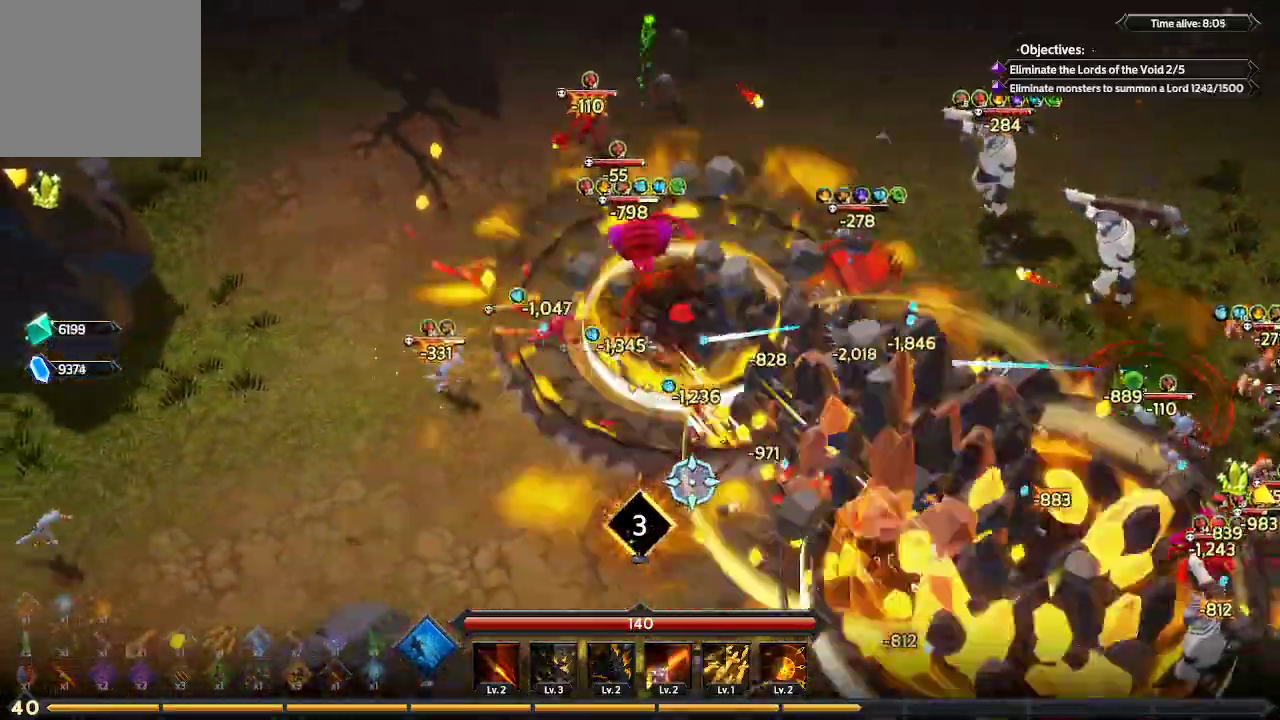
{"buttons": [], "left_stick": "down", "right_stick": "down-right", "events": [[200, "left_stick", "down"]]}
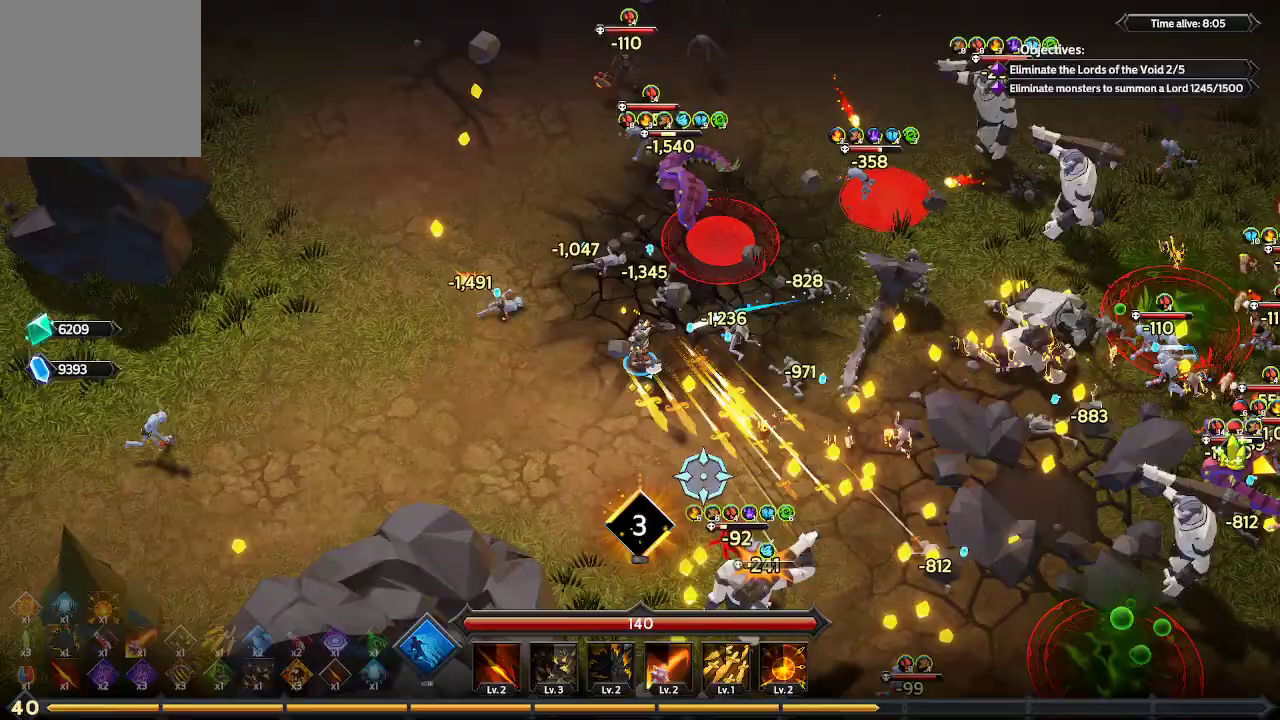
{"buttons": [], "left_stick": "down-right", "right_stick": "right", "events": [[33, "left_stick", "down-right"], [500, "right_stick", "right"]]}
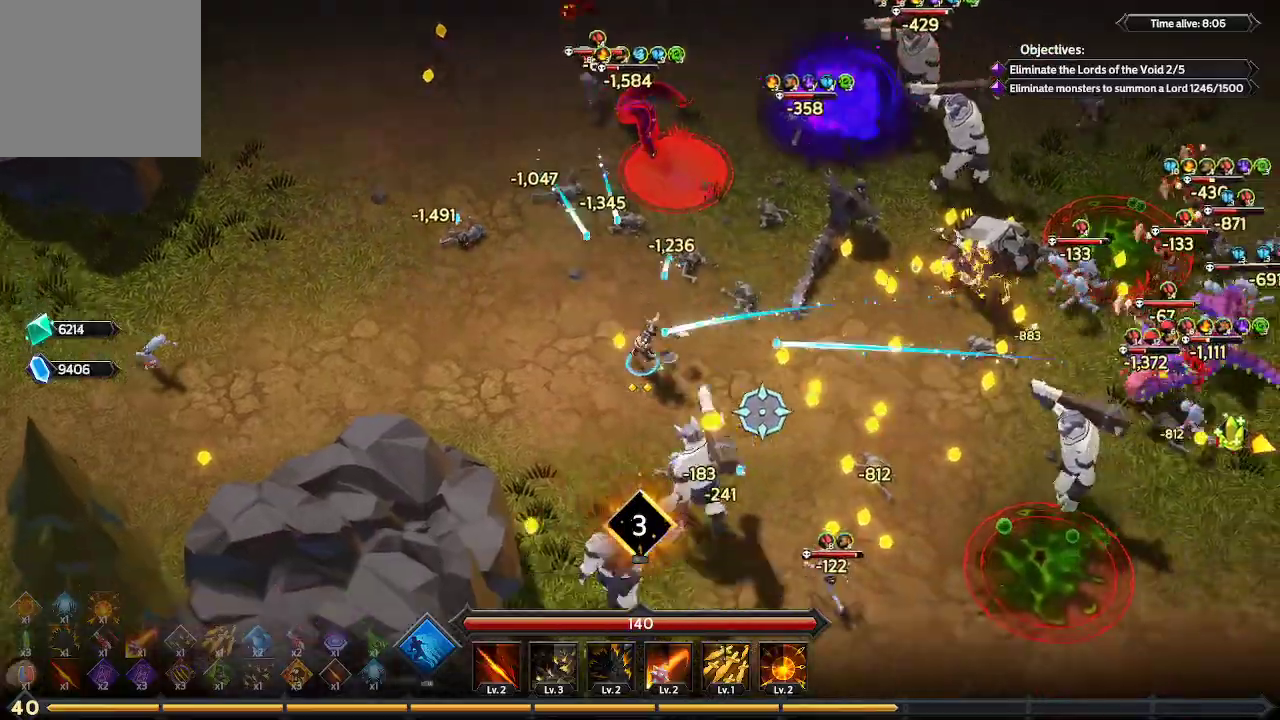
{"buttons": [], "left_stick": "down-right", "right_stick": "right", "events": [[133, "left_stick", "right"], [433, "left_stick", "down-right"]]}
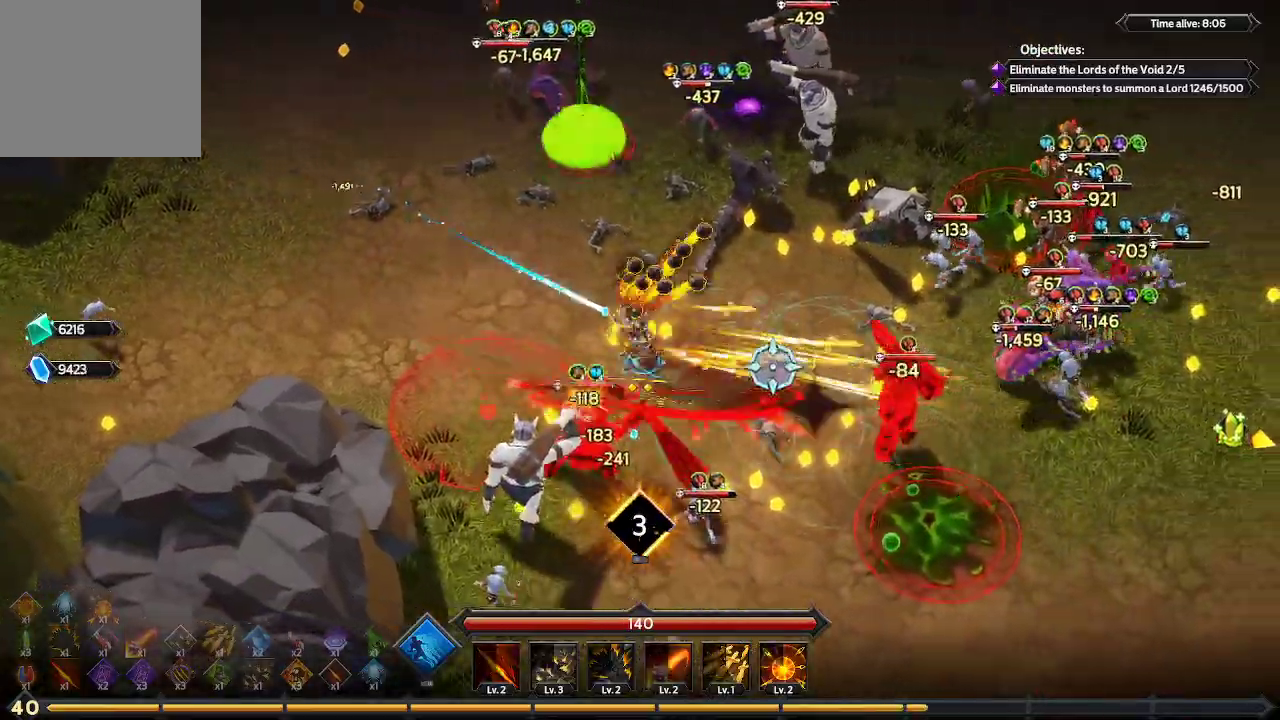
{"buttons": [], "left_stick": "down-right", "right_stick": "right", "events": []}
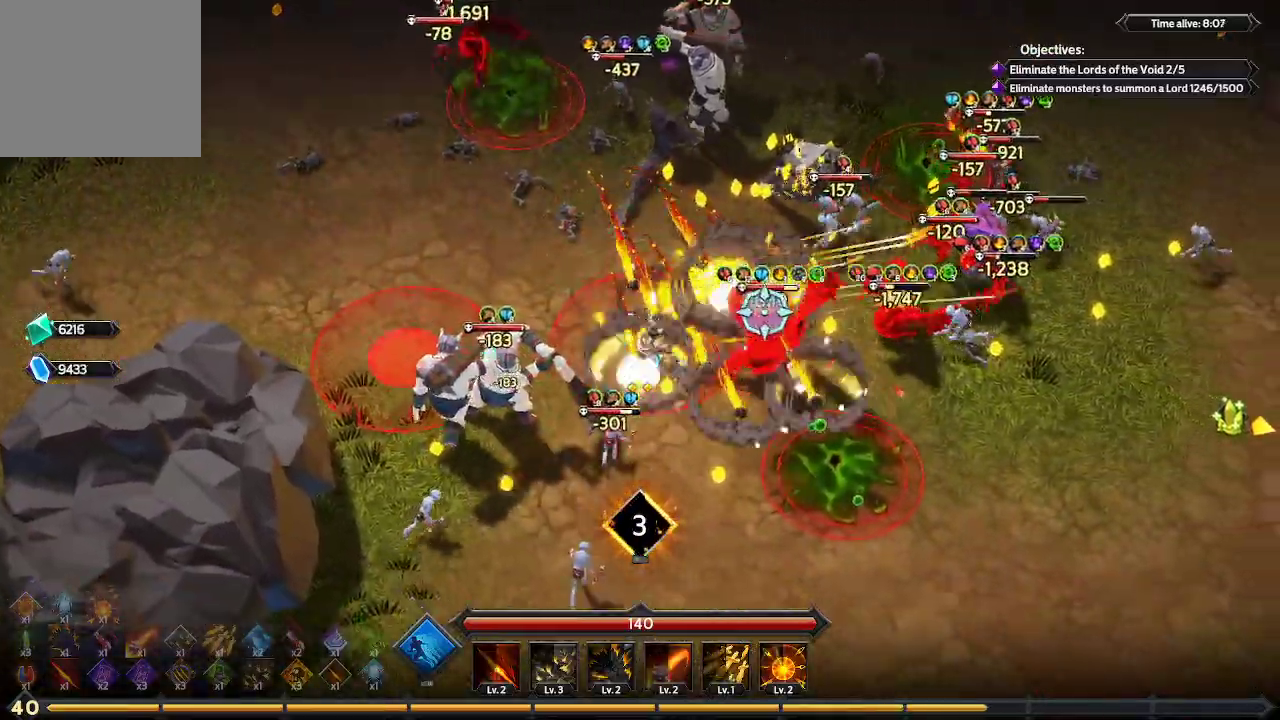
{"buttons": [], "left_stick": "down", "right_stick": "up-right", "events": [[33, "right_stick", "up-right"], [67, "left_stick", "down"]]}
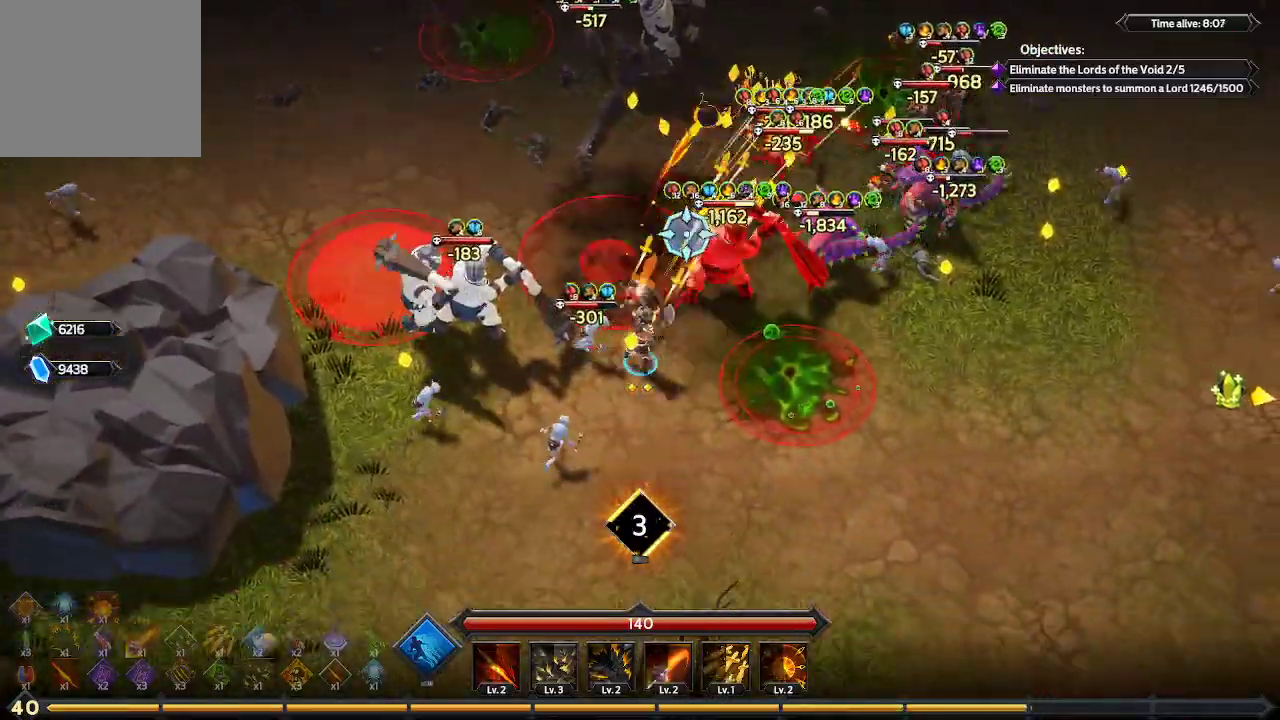
{"buttons": [], "left_stick": "down", "right_stick": "up", "events": [[33, "right_stick", "up"]]}
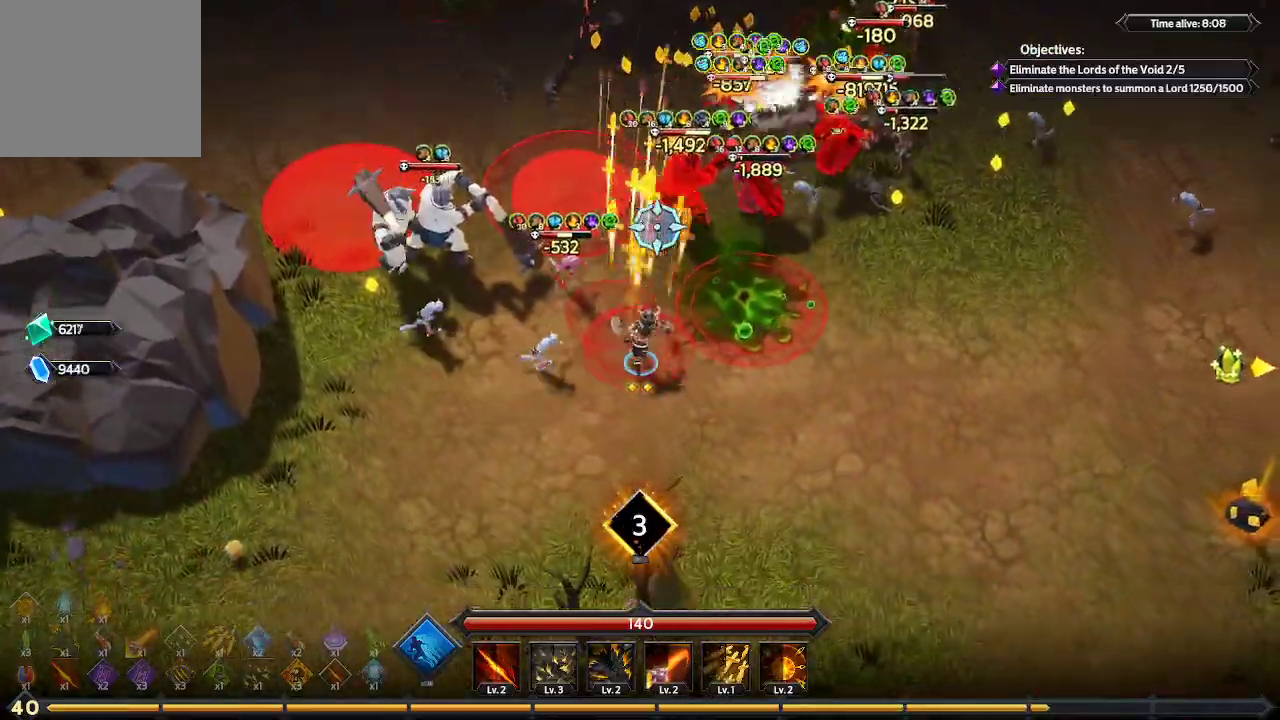
{"buttons": [], "left_stick": "down-right", "right_stick": "up", "events": [[100, "left_stick", "down-left"], [267, "left_stick", "down"], [367, "left_stick", "down-right"]]}
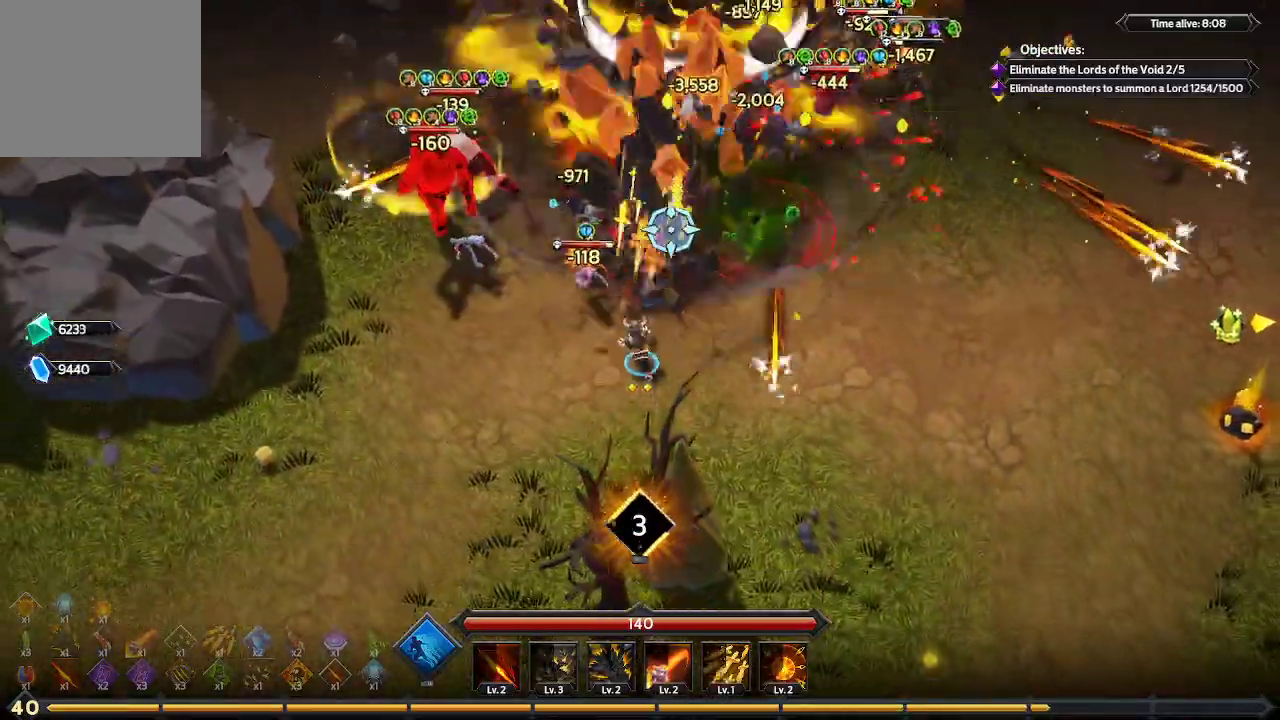
{"buttons": [], "left_stick": "right", "right_stick": "up", "events": [[267, "left_stick", "right"]]}
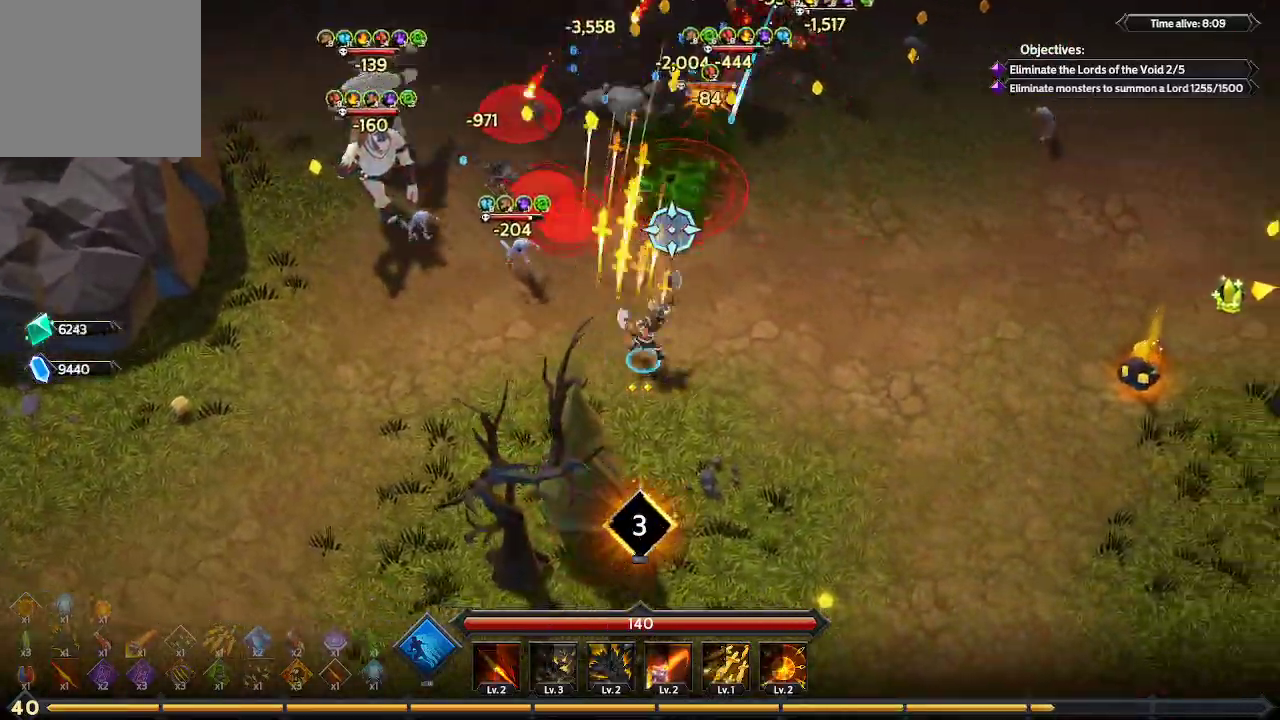
{"buttons": [], "left_stick": "up-right", "right_stick": "up", "events": [[167, "left_stick", "up-right"]]}
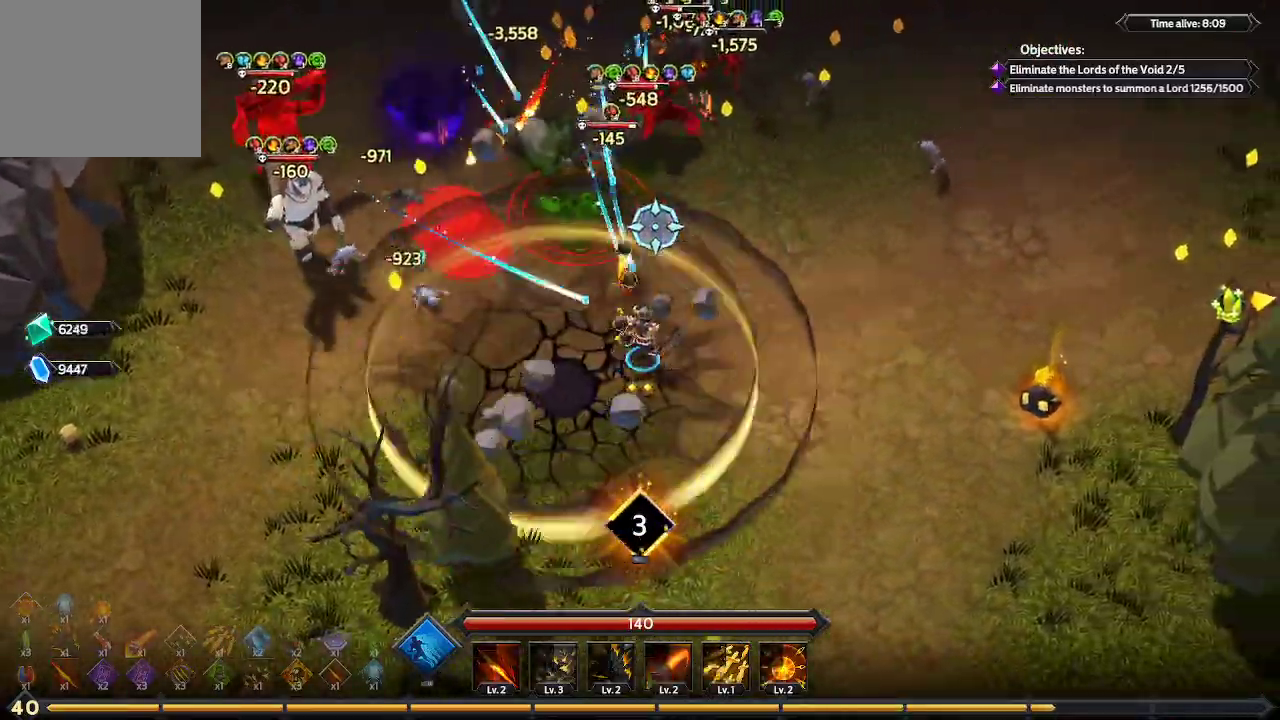
{"buttons": [], "left_stick": "up-right", "right_stick": "up", "events": []}
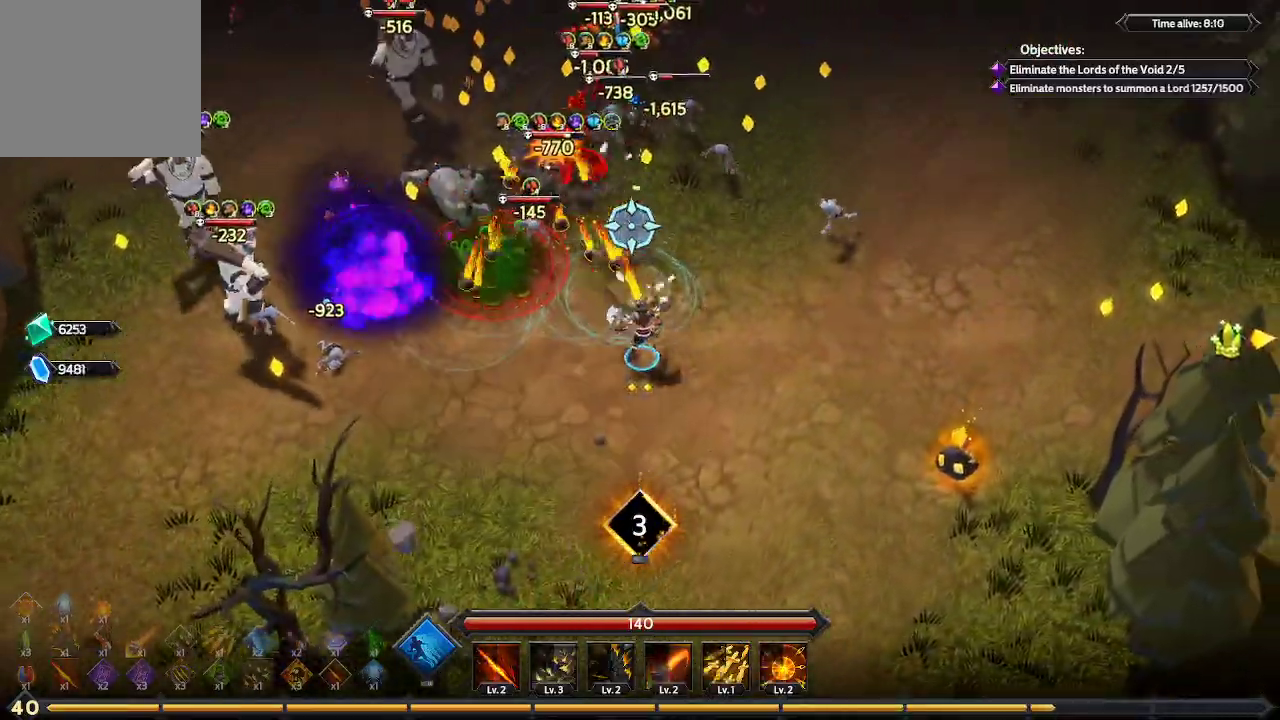
{"buttons": [], "left_stick": "up-right", "right_stick": "up", "events": []}
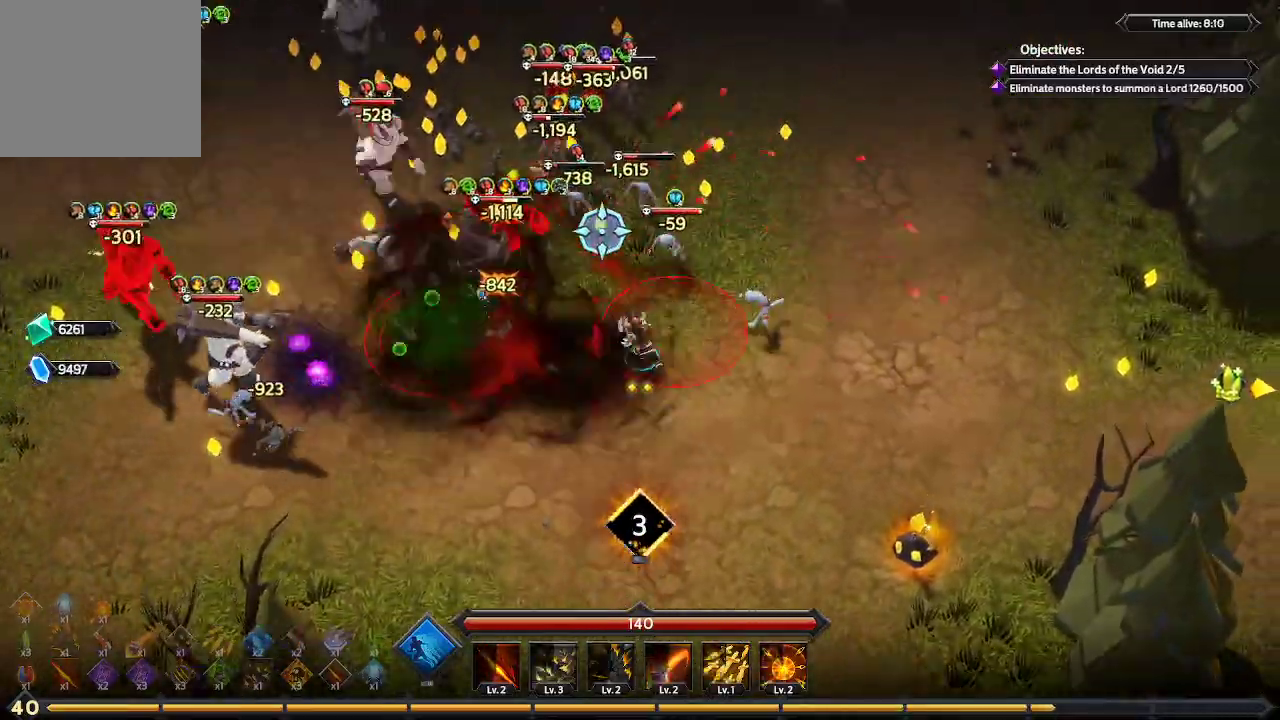
{"buttons": [], "left_stick": "up-right", "right_stick": "up-left", "events": [[67, "right_stick", "up-left"]]}
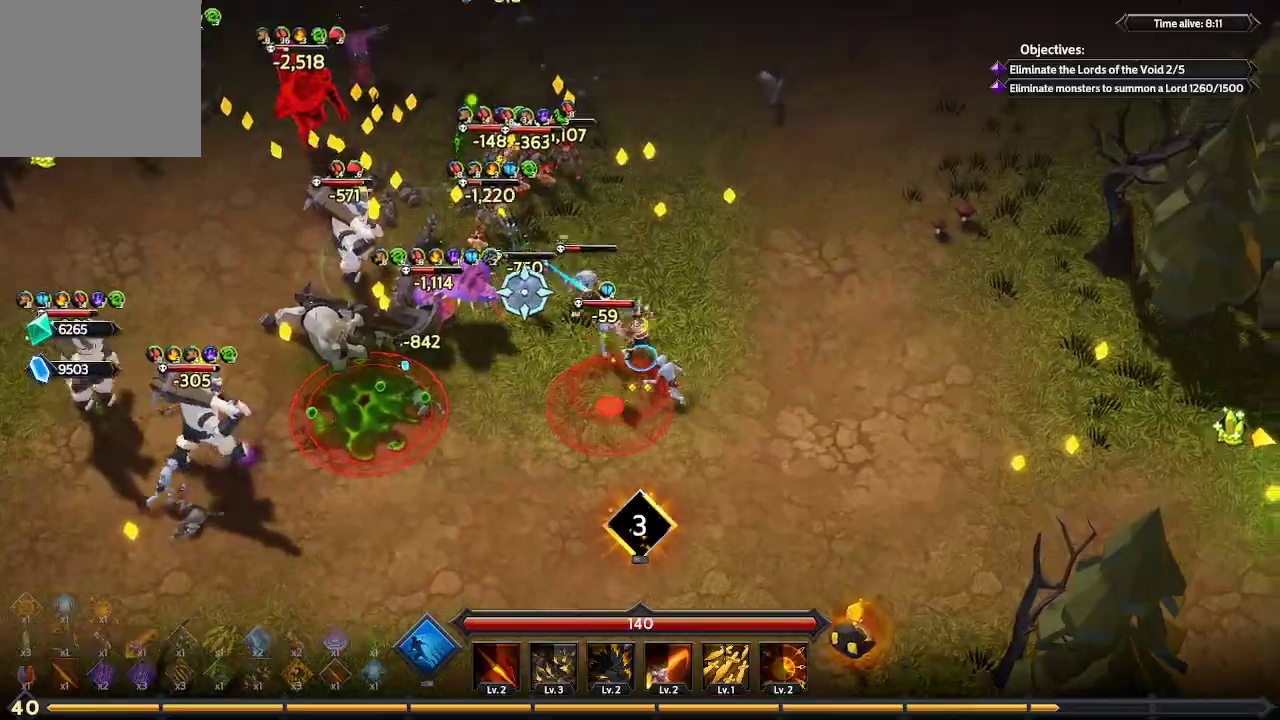
{"buttons": [], "left_stick": "down-right", "right_stick": "down-left", "events": [[100, "right_stick", "left"], [133, "left_stick", "right"], [267, "left_stick", "down-right"], [433, "right_stick", "down-left"]]}
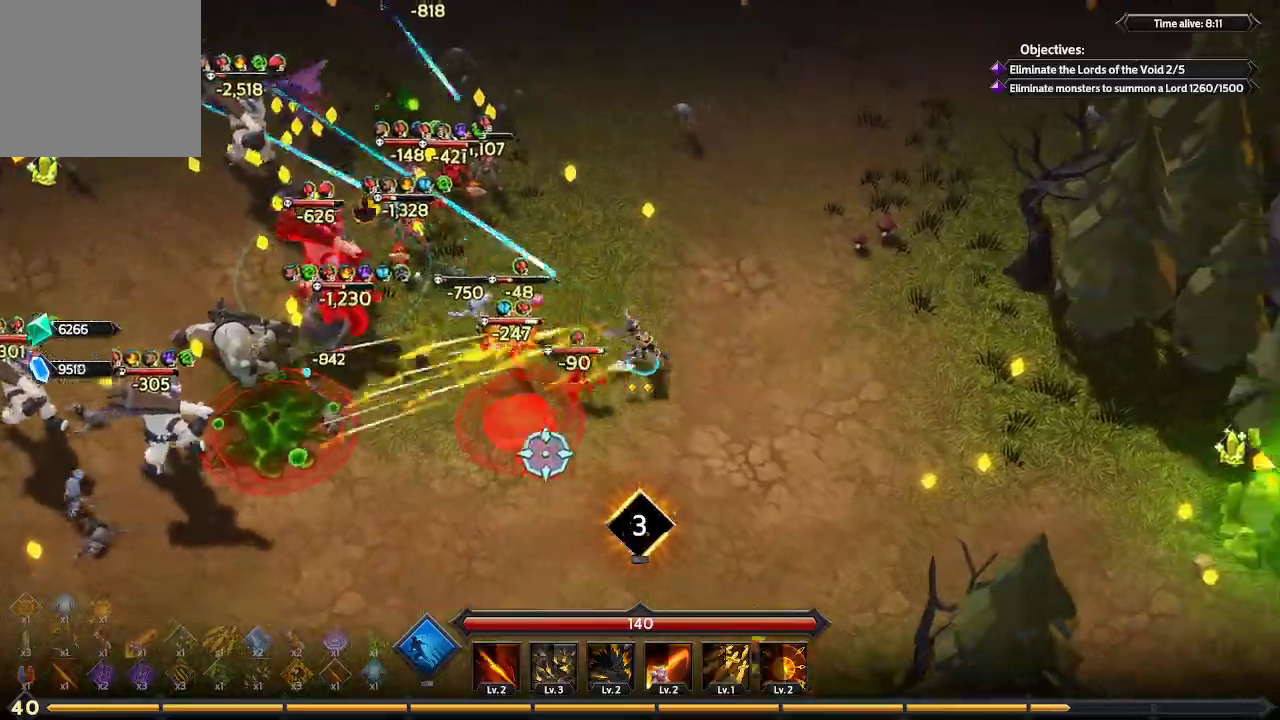
{"buttons": [], "left_stick": "down", "right_stick": "down", "events": [[67, "right_stick", "down"], [333, "left_stick", "down"]]}
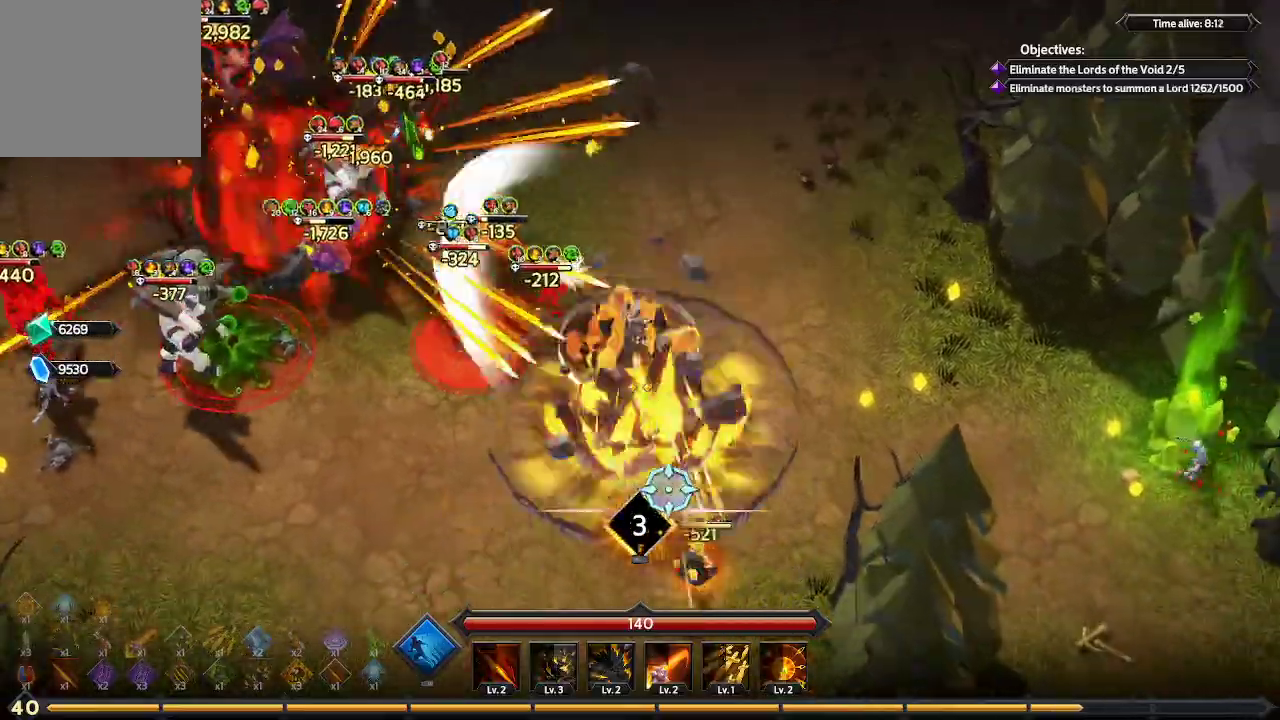
{"buttons": [], "left_stick": "down-left", "right_stick": "down-left", "events": [[500, "left_stick", "down-left"], [500, "right_stick", "down-left"]]}
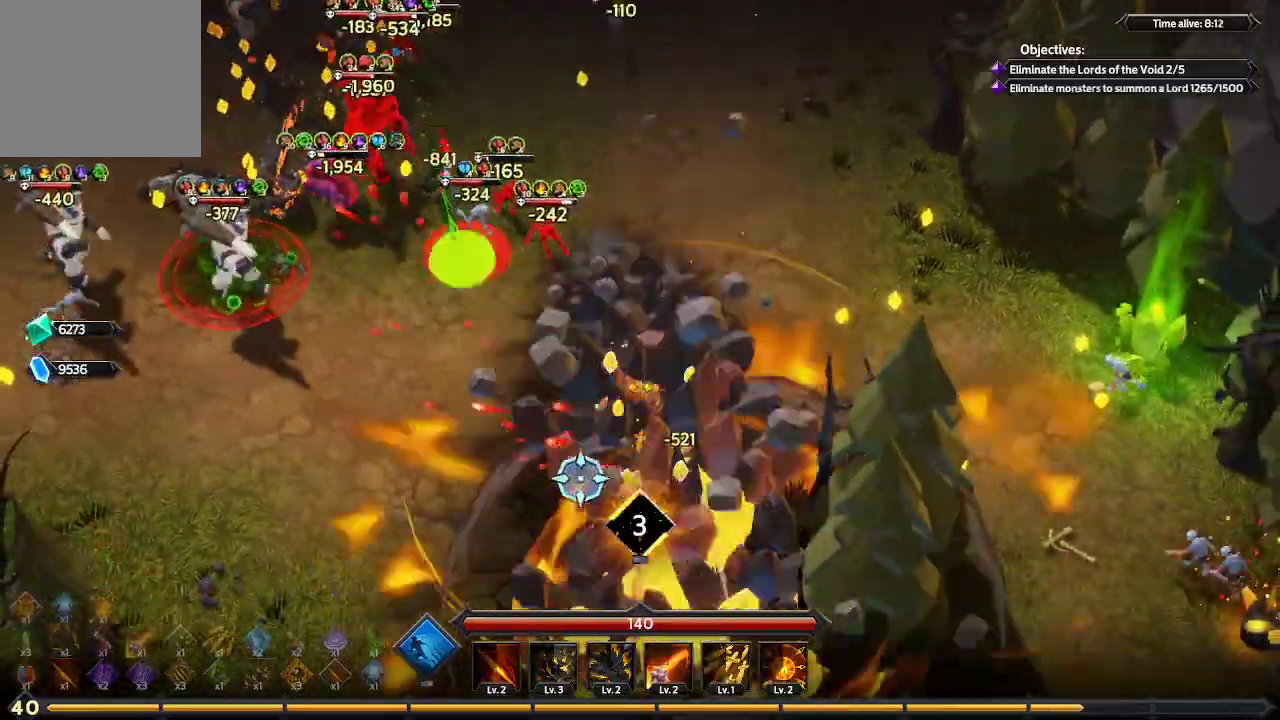
{"buttons": [], "left_stick": "down-left", "right_stick": "up-left", "events": [[167, "right_stick", "left"], [400, "right_stick", "up-left"]]}
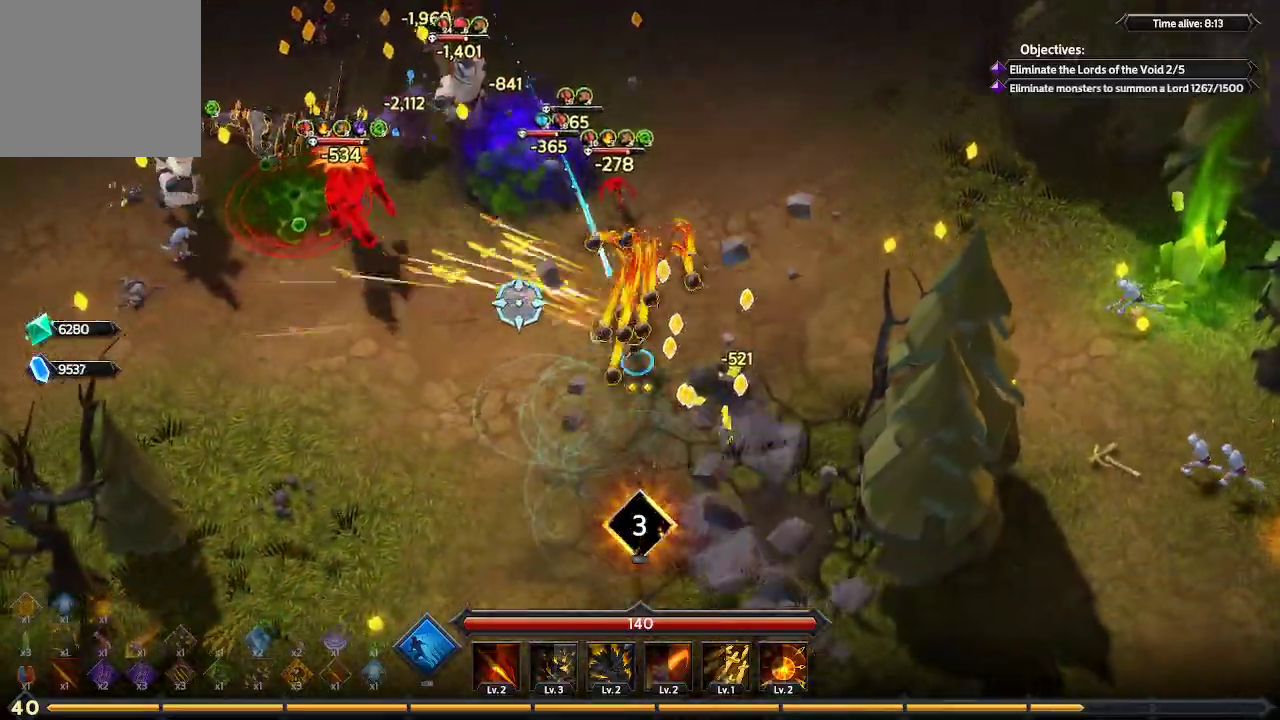
{"buttons": [], "left_stick": "up-left", "right_stick": "up-left", "events": [[100, "left_stick", "left"], [267, "left_stick", "up-left"]]}
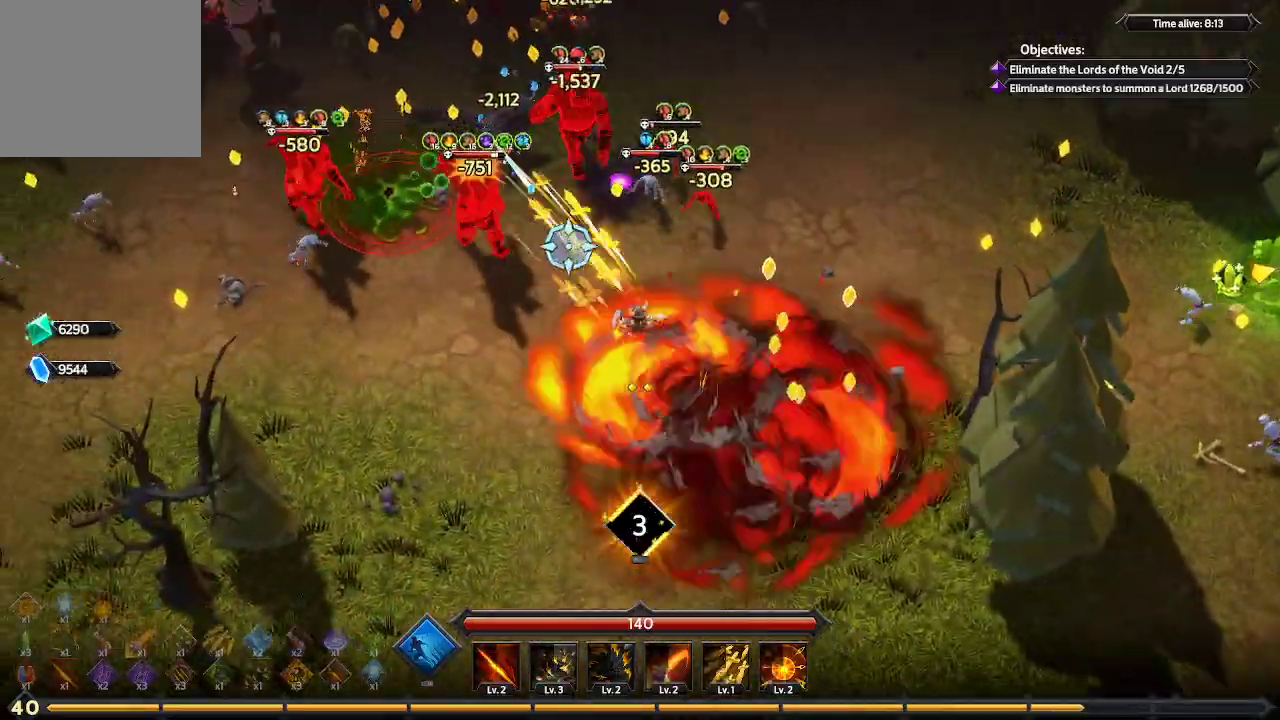
{"buttons": [], "left_stick": "left", "right_stick": "up", "events": [[233, "left_stick", "left"], [400, "right_stick", "up"]]}
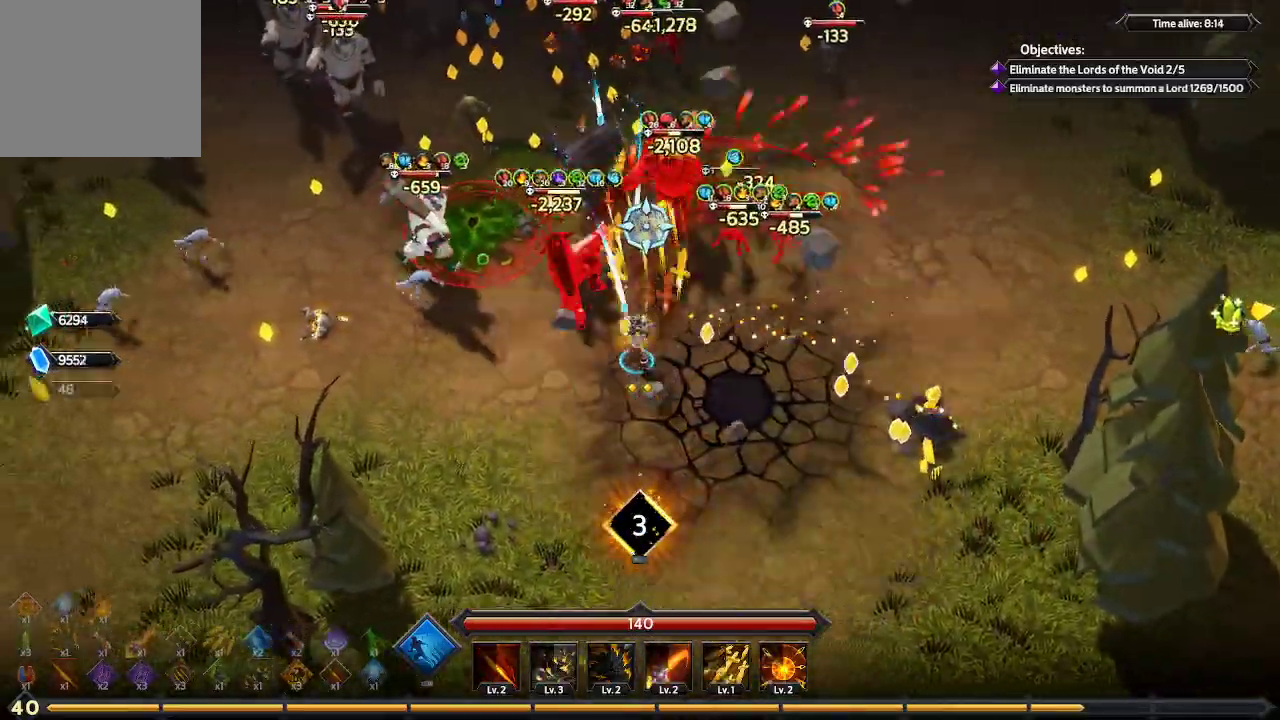
{"buttons": [], "left_stick": "left", "right_stick": "up", "events": []}
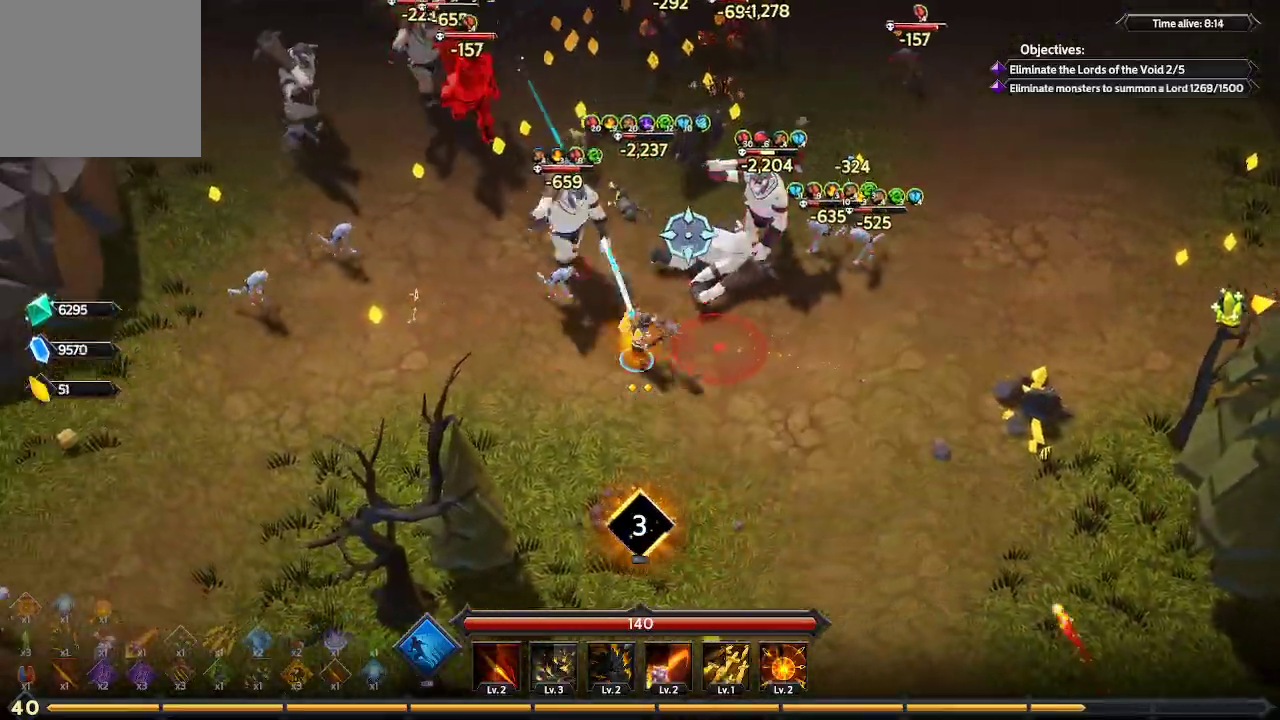
{"buttons": [], "left_stick": "up-left", "right_stick": "up-right", "events": [[67, "right_stick", "up-right"], [300, "left_stick", "up-left"]]}
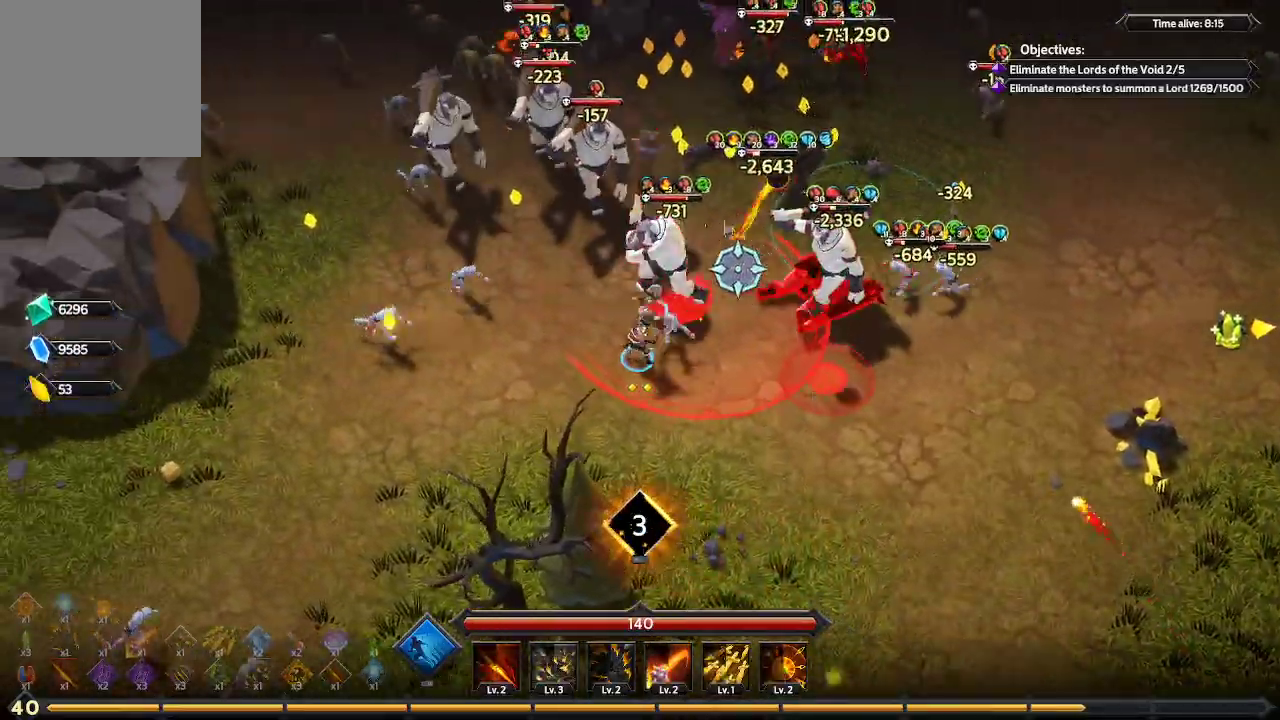
{"buttons": [], "left_stick": "up", "right_stick": "up-right", "events": [[467, "left_stick", "up"]]}